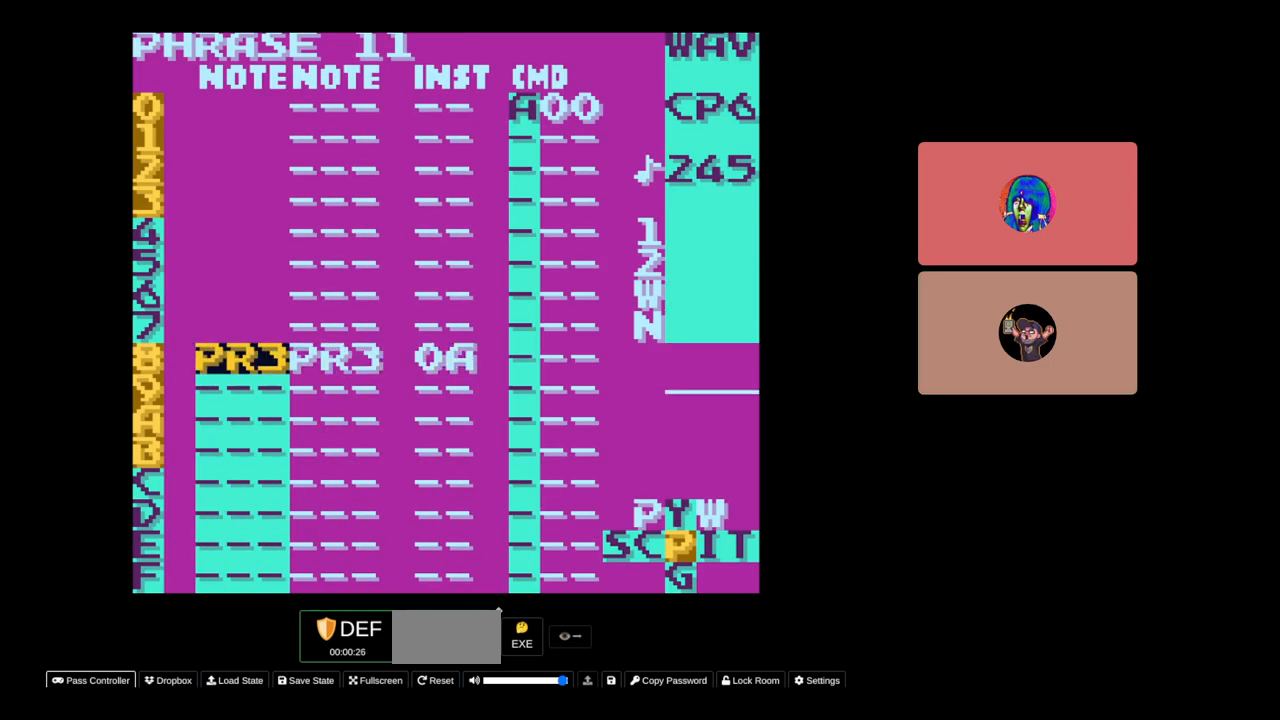
Gameplay with a controller (Nintendo layout); each line is a JSON object with the inputs held at the frame after it. "events" lists button and stick changes between this image and that frame as [ms after this image, input, new state], when the widget could be followed in between. Not read: L3 R3.
{"buttons": ["SELECT"], "events": [[50, "SELECT", "down"], [200, "DPAD_RIGHT", "down"], [300, "DPAD_RIGHT", "up"]]}
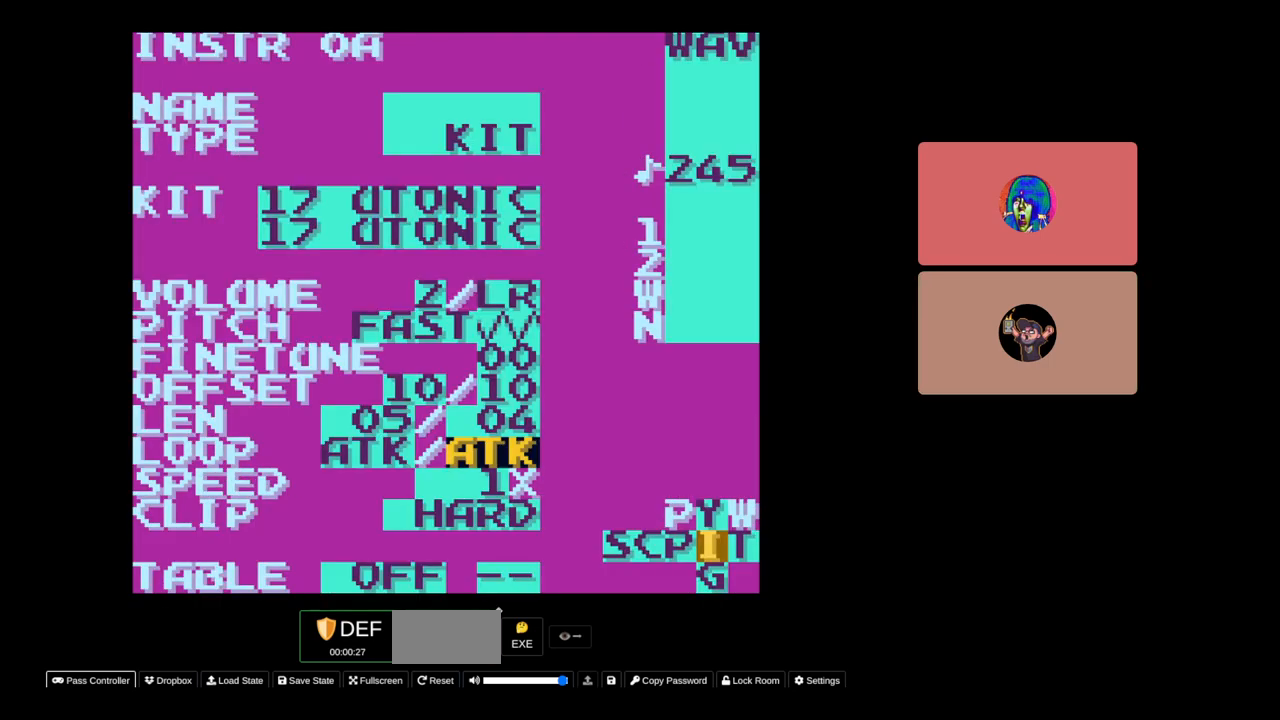
{"buttons": [], "events": [[150, "DPAD_LEFT", "down"], [267, "DPAD_LEFT", "up"], [283, "SELECT", "up"]]}
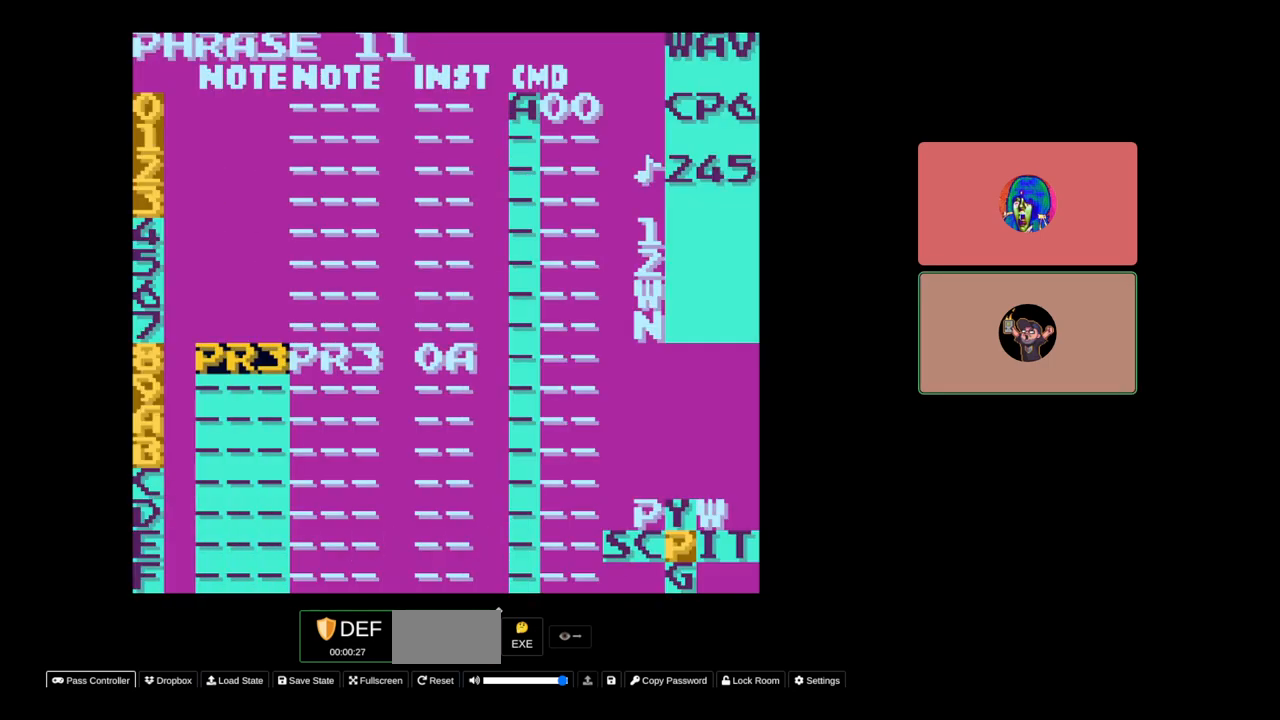
{"buttons": [], "events": [[267, "DPAD_RIGHT", "down"], [333, "DPAD_RIGHT", "up"]]}
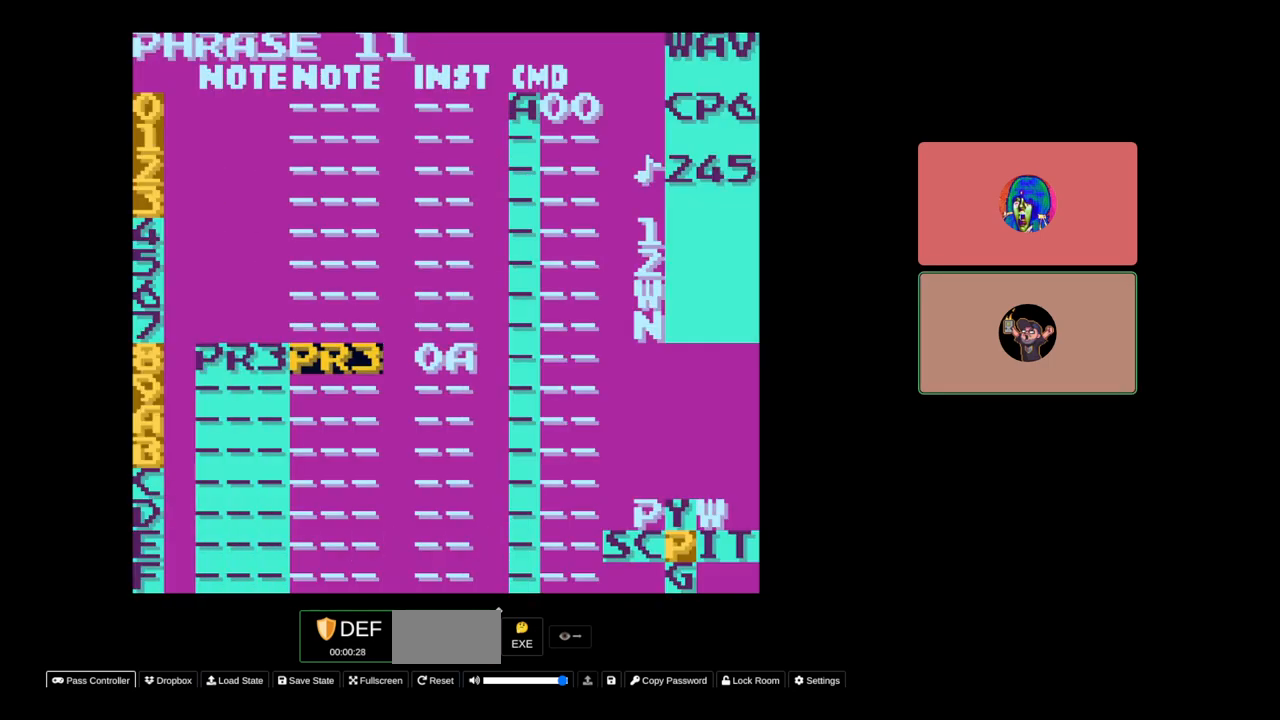
{"buttons": ["DPAD_LEFT"], "events": [[150, "B", "down"], [200, "A", "down"], [350, "B", "up"], [400, "A", "up"], [467, "DPAD_LEFT", "down"]]}
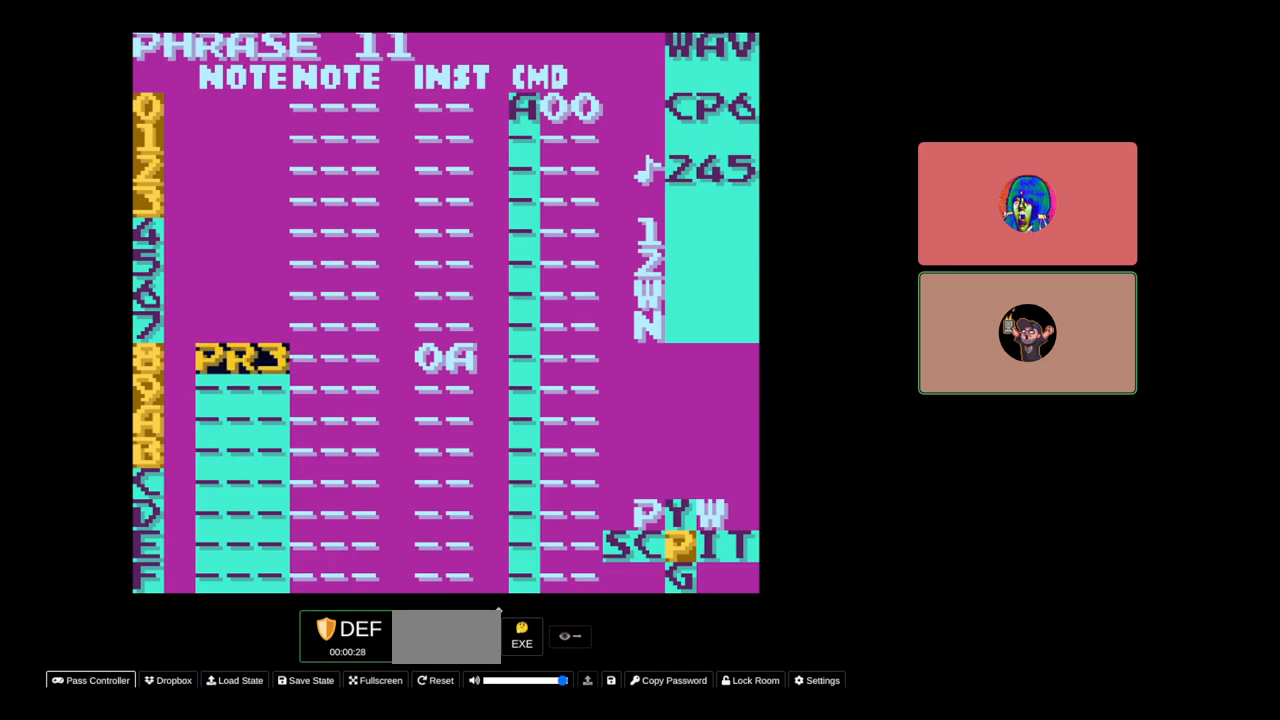
{"buttons": ["A"], "events": [[50, "DPAD_LEFT", "up"], [167, "A", "down"]]}
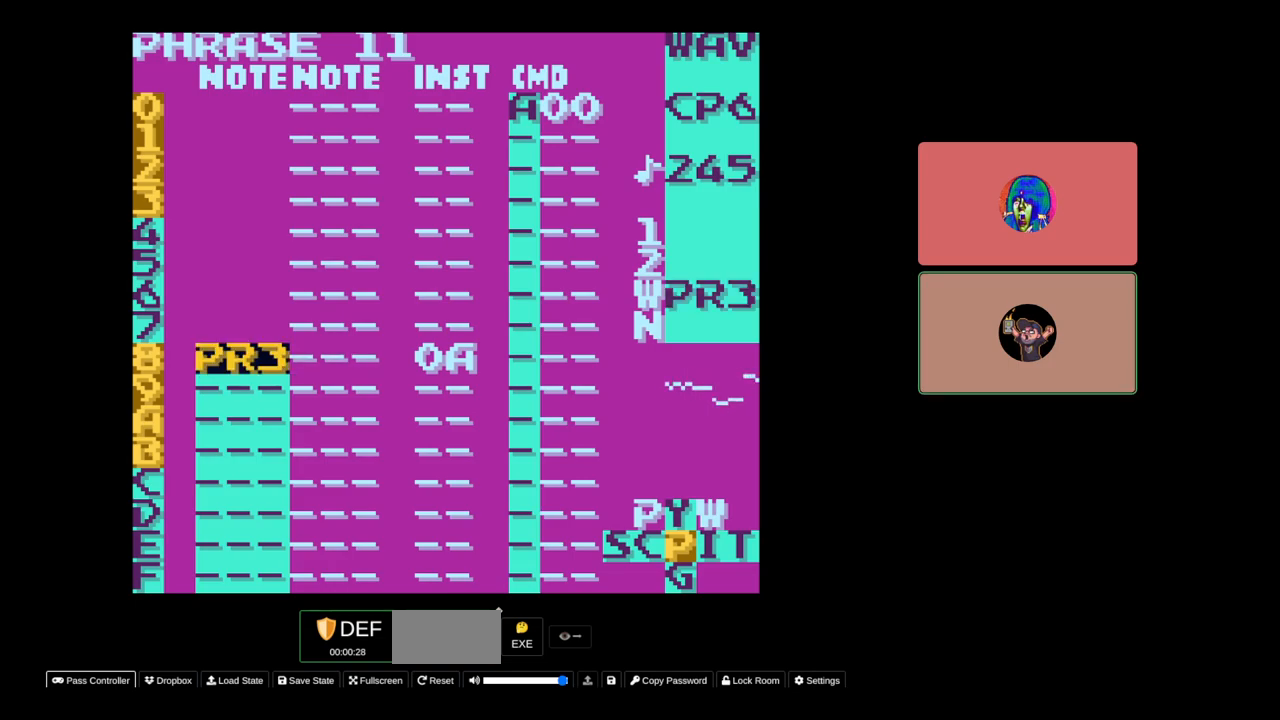
{"buttons": ["A"], "events": [[283, "DPAD_LEFT", "down"], [350, "DPAD_LEFT", "up"]]}
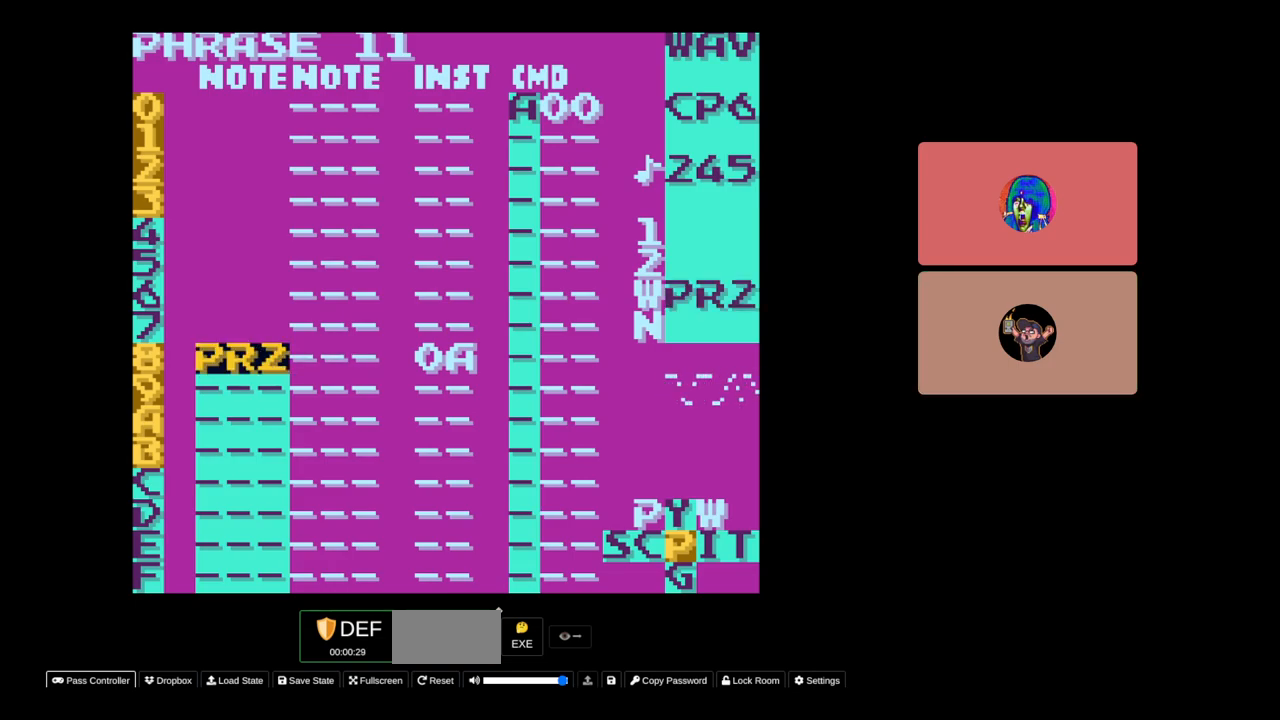
{"buttons": ["A"], "events": [[367, "DPAD_LEFT", "down"], [450, "DPAD_LEFT", "up"]]}
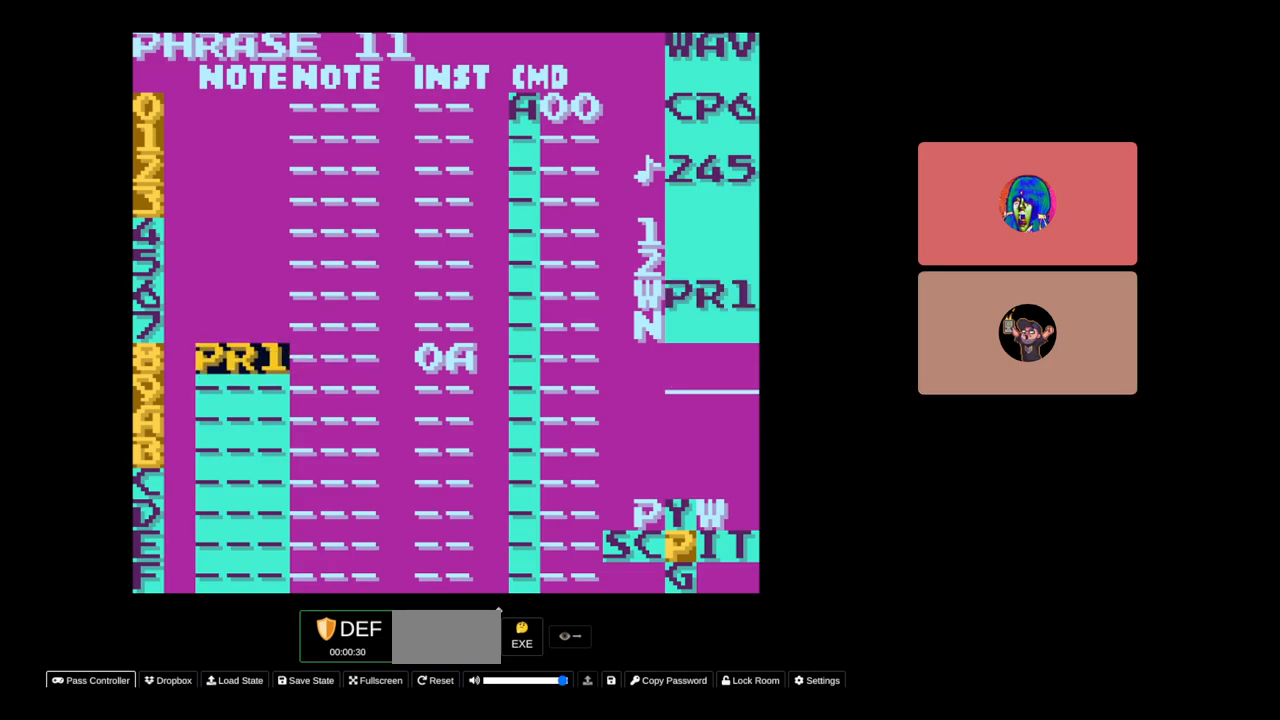
{"buttons": ["A"], "events": [[417, "DPAD_LEFT", "down"], [500, "DPAD_LEFT", "up"]]}
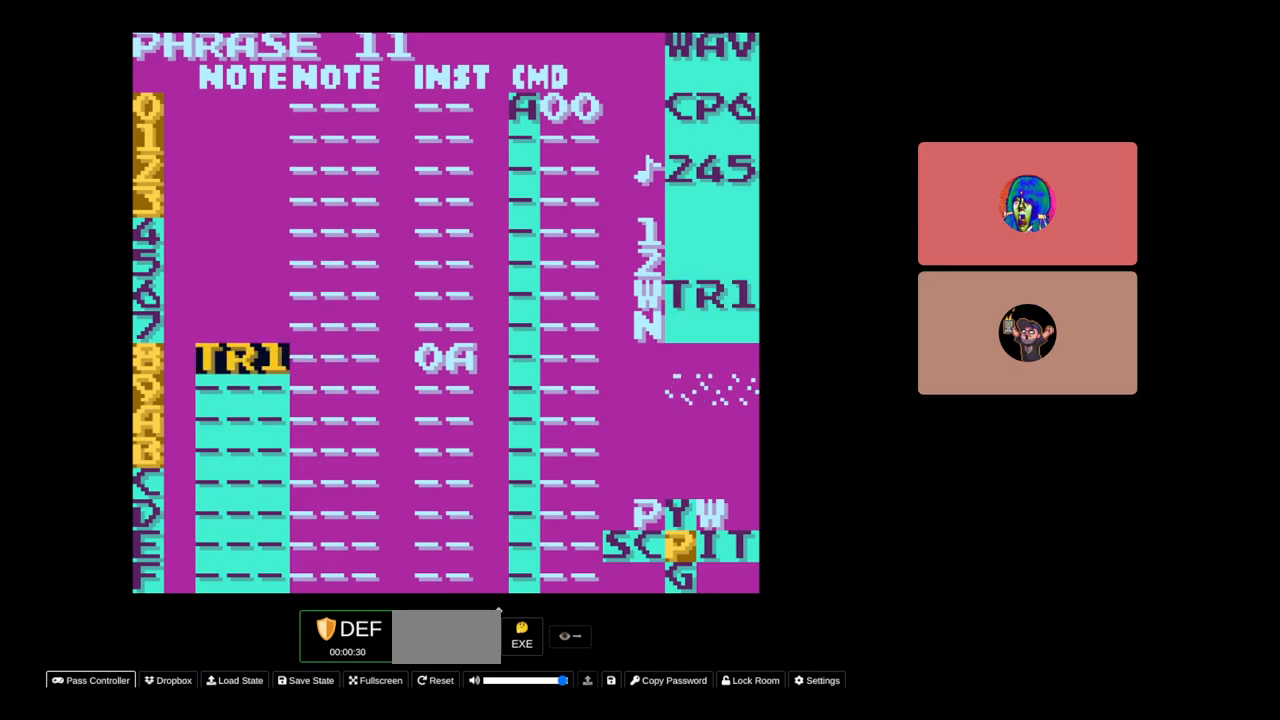
{"buttons": ["A"], "events": []}
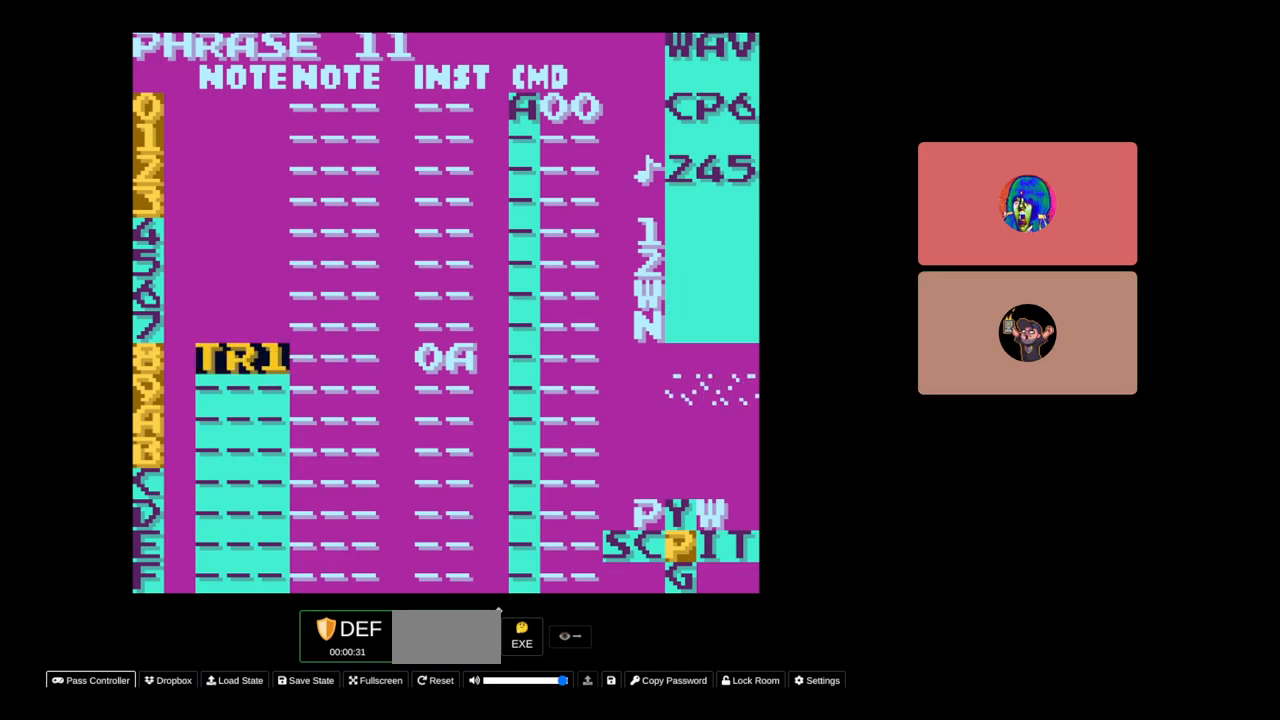
{"buttons": ["A"], "events": [[17, "DPAD_LEFT", "down"], [83, "DPAD_LEFT", "up"]]}
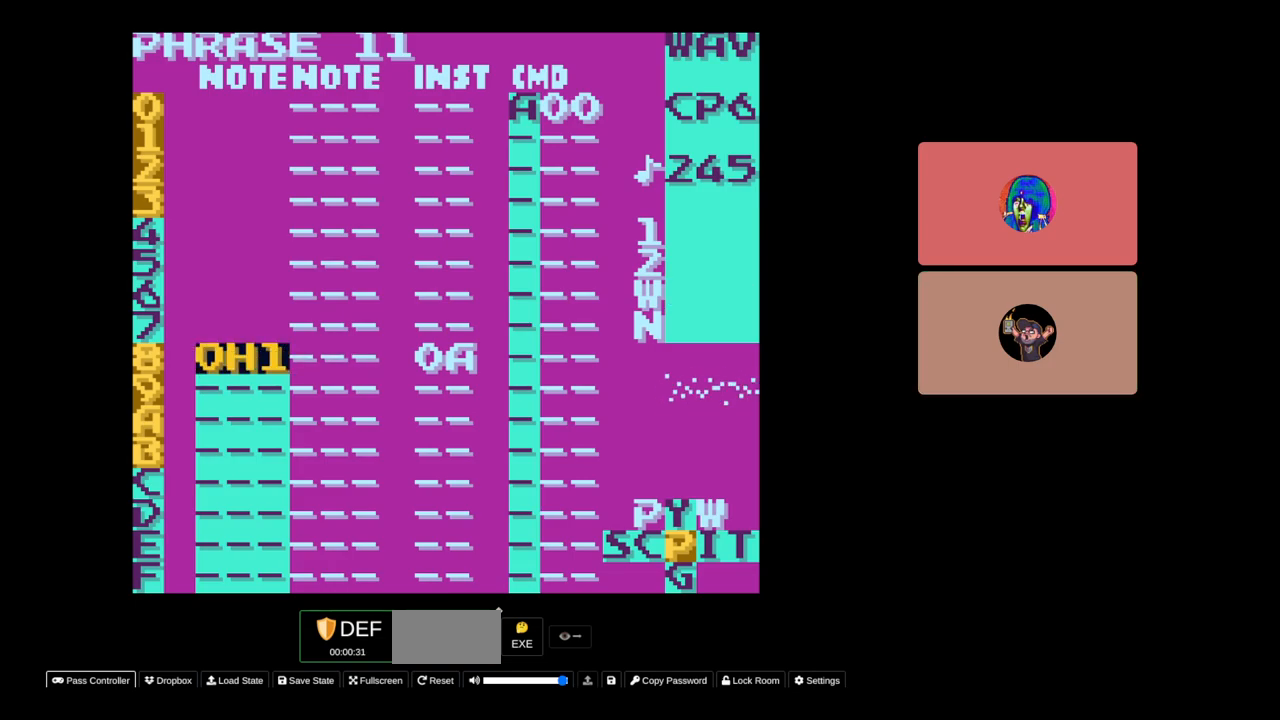
{"buttons": ["A"], "events": [[117, "DPAD_LEFT", "down"], [217, "DPAD_LEFT", "up"]]}
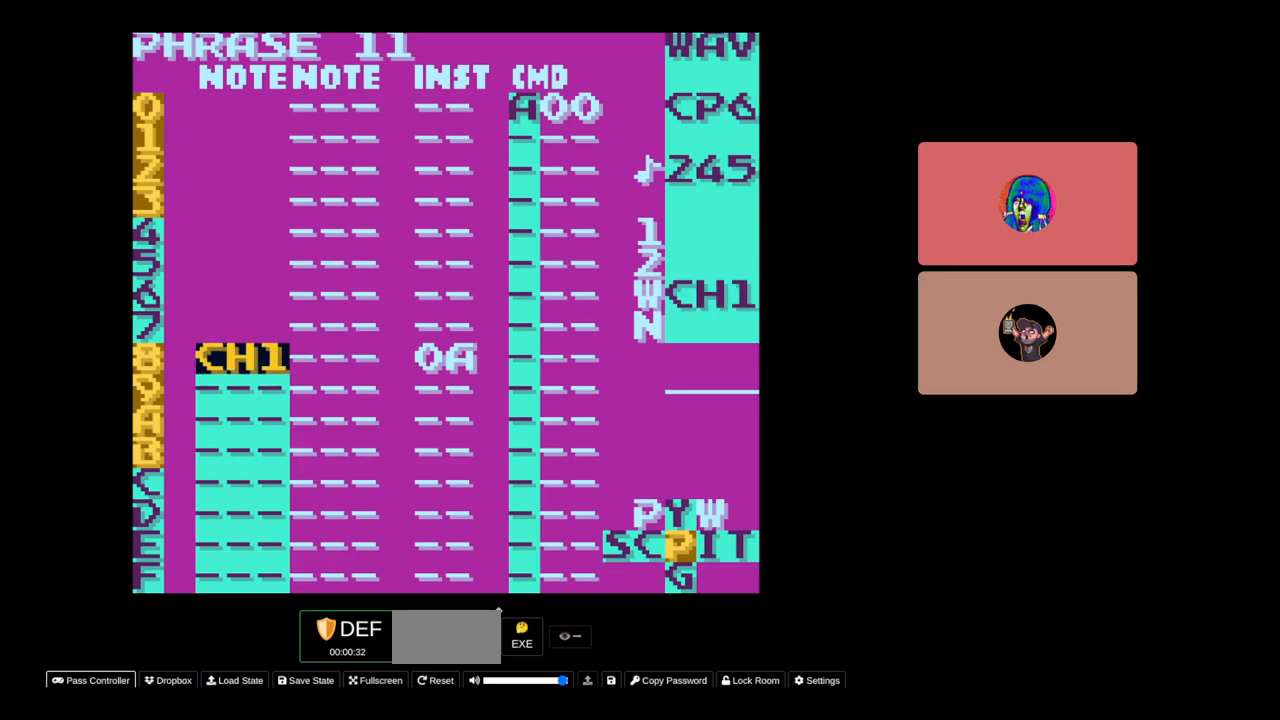
{"buttons": ["A"], "events": [[133, "DPAD_LEFT", "down"], [233, "DPAD_LEFT", "up"]]}
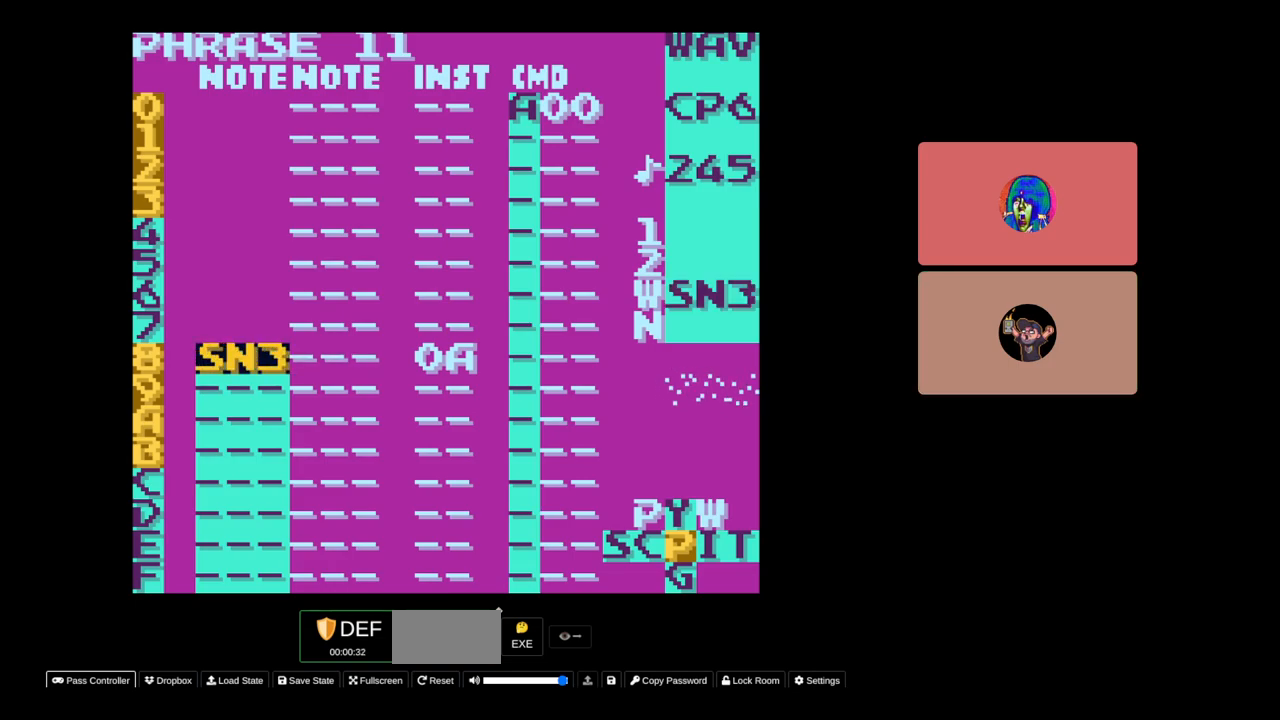
{"buttons": ["A"], "events": [[133, "DPAD_LEFT", "down"], [233, "DPAD_LEFT", "up"]]}
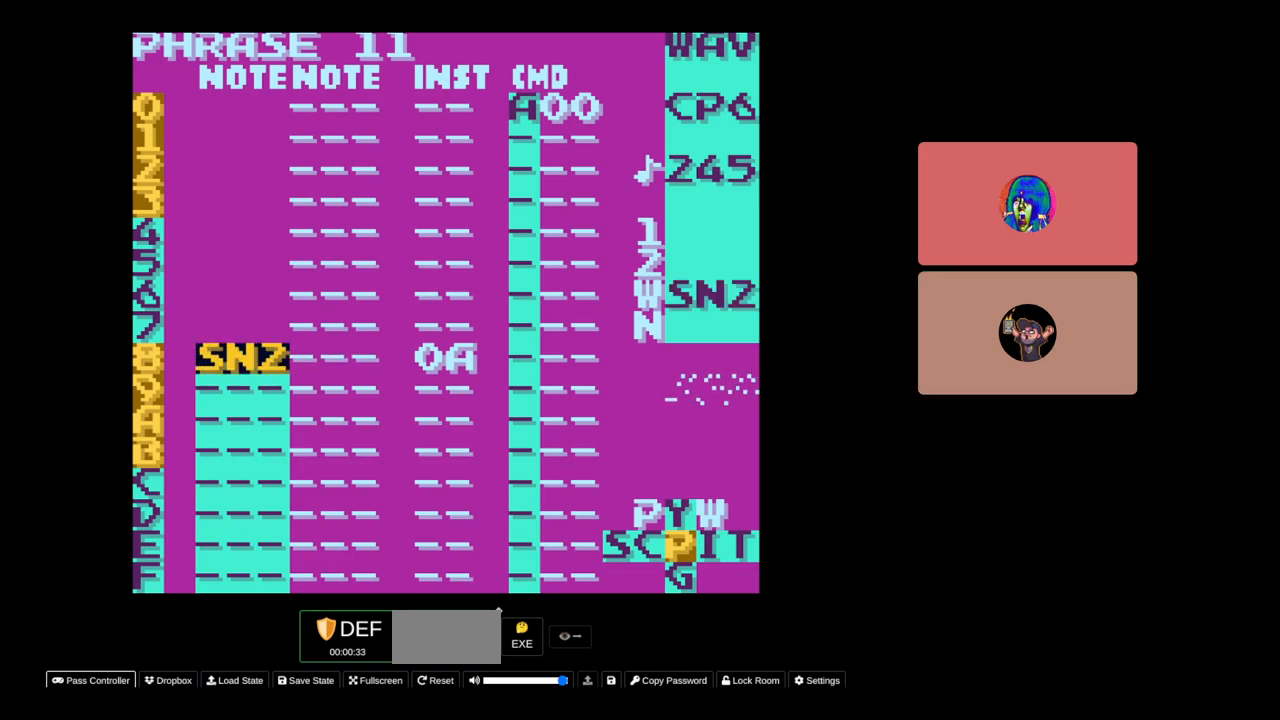
{"buttons": ["A"], "events": [[133, "DPAD_LEFT", "down"], [200, "DPAD_LEFT", "up"]]}
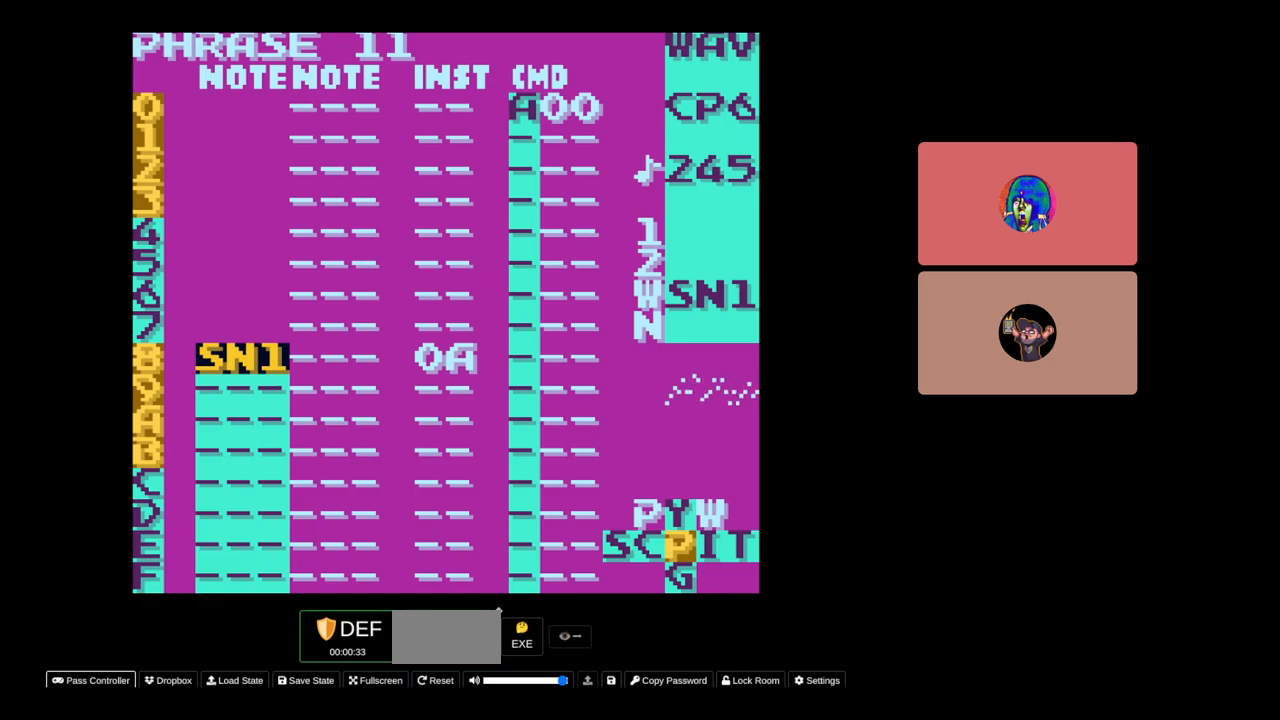
{"buttons": ["A"], "events": [[83, "DPAD_LEFT", "down"], [167, "DPAD_LEFT", "up"]]}
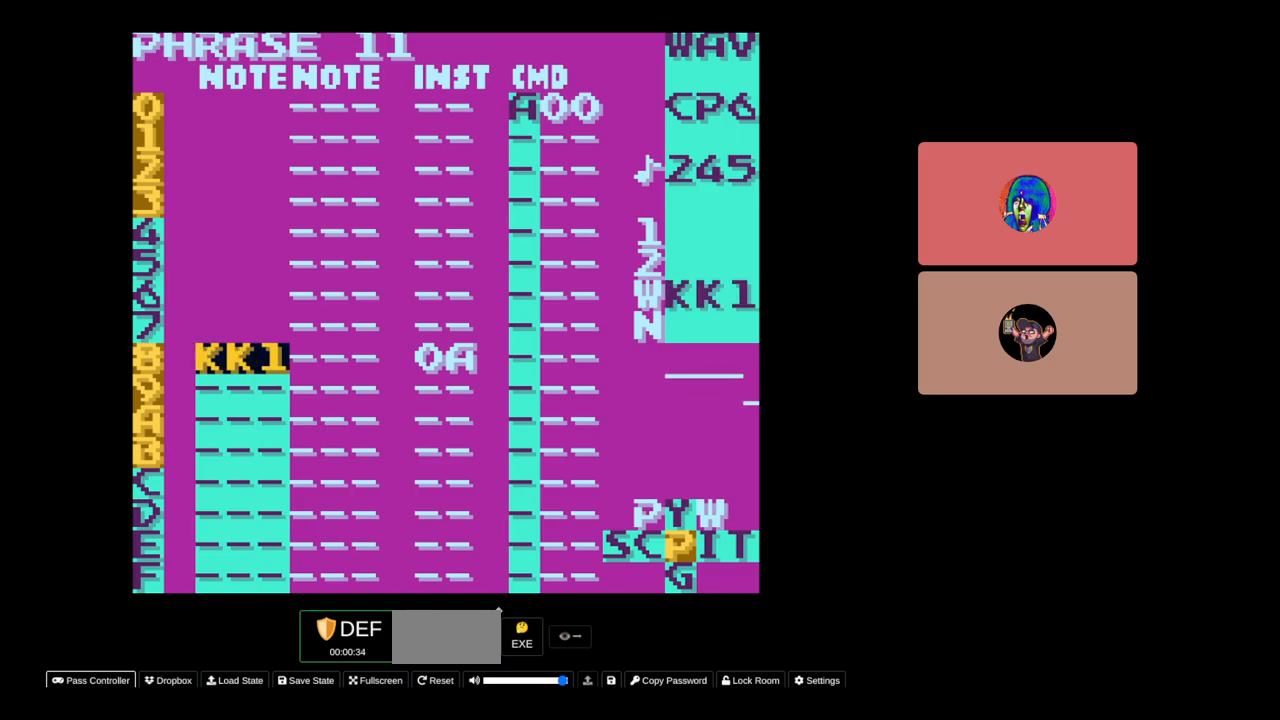
{"buttons": ["A"], "events": [[400, "DPAD_LEFT", "down"], [483, "DPAD_LEFT", "up"]]}
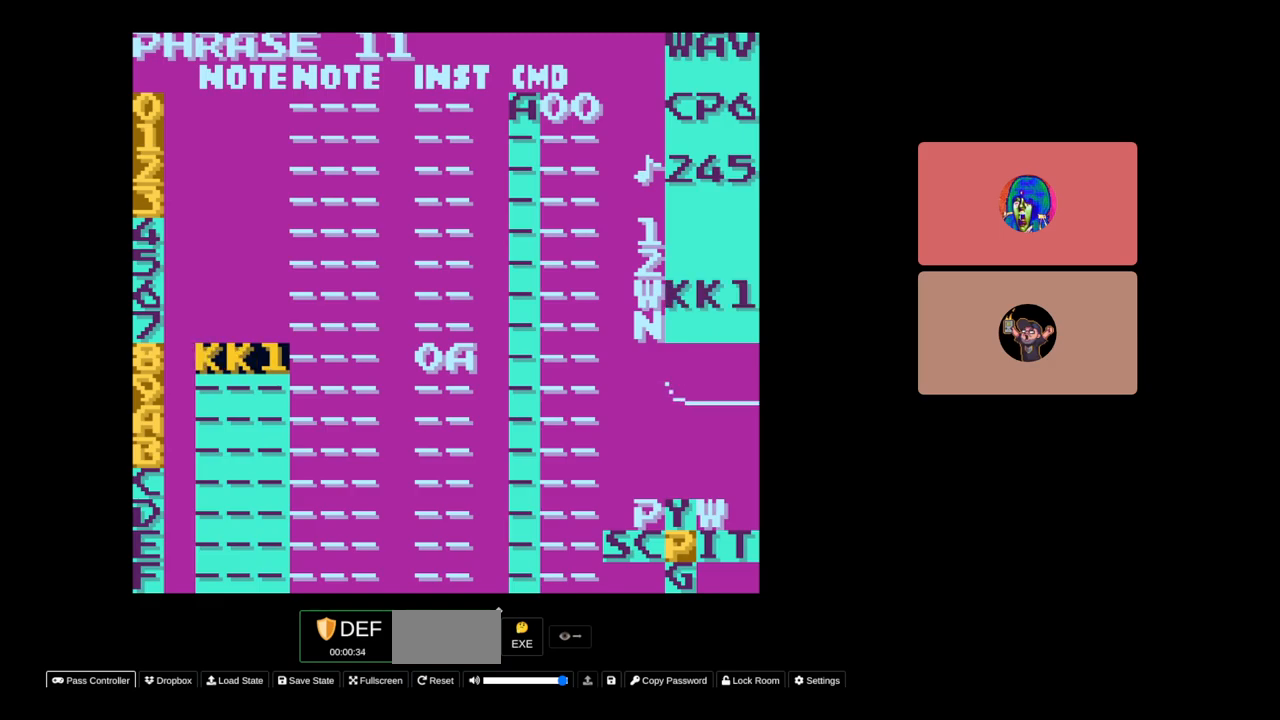
{"buttons": ["A", "DPAD_RIGHT"], "events": [[483, "DPAD_RIGHT", "down"]]}
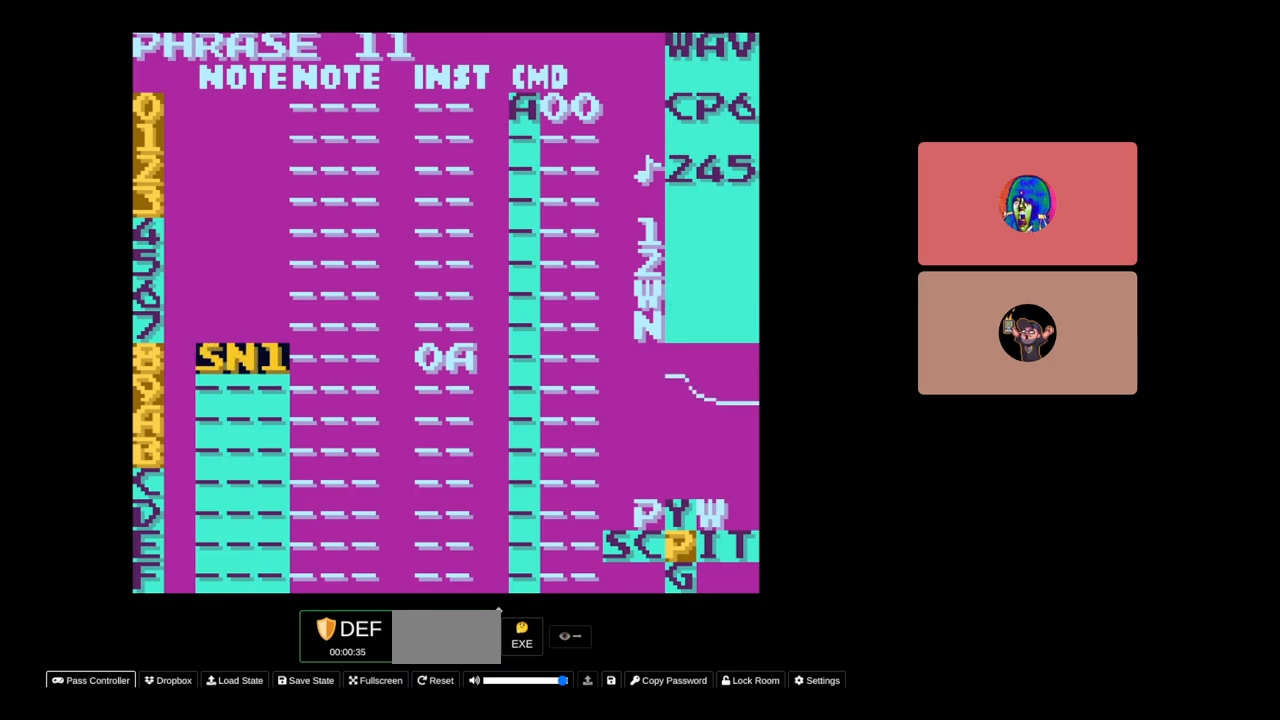
{"buttons": ["A", "DPAD_LEFT"], "events": [[83, "DPAD_RIGHT", "up"], [467, "DPAD_LEFT", "down"]]}
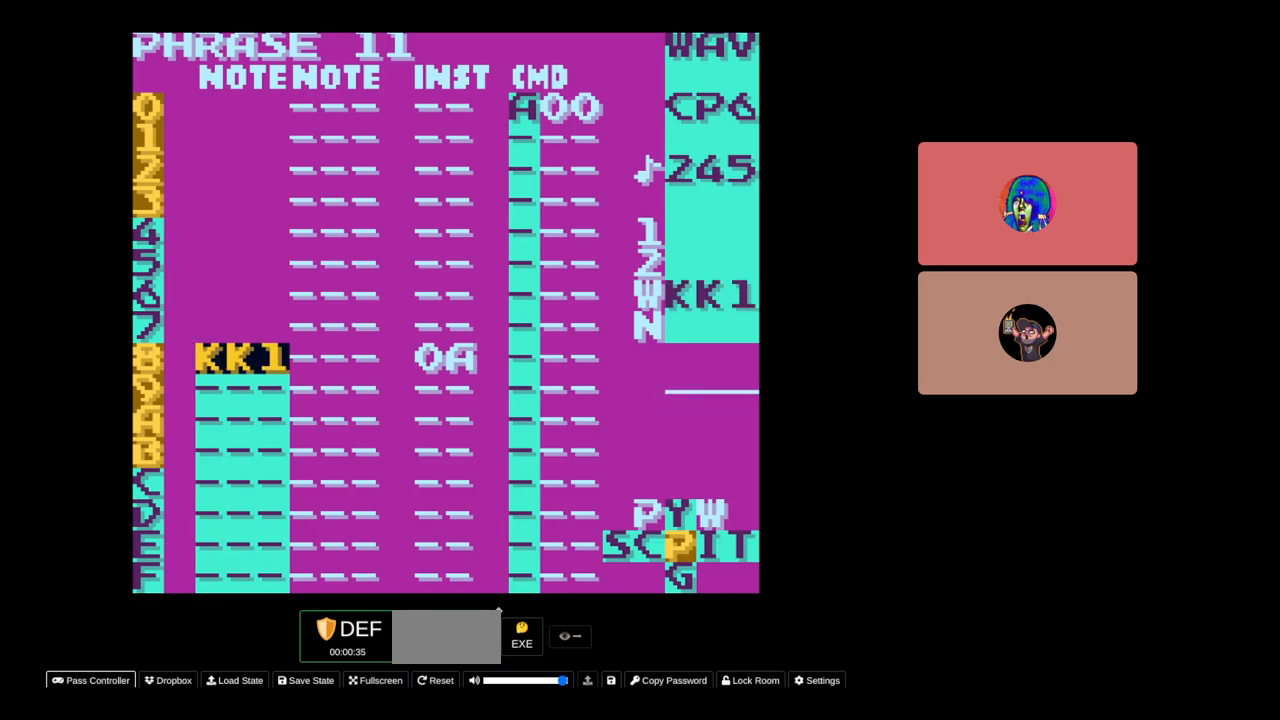
{"buttons": [], "events": [[50, "DPAD_LEFT", "up"], [450, "A", "up"]]}
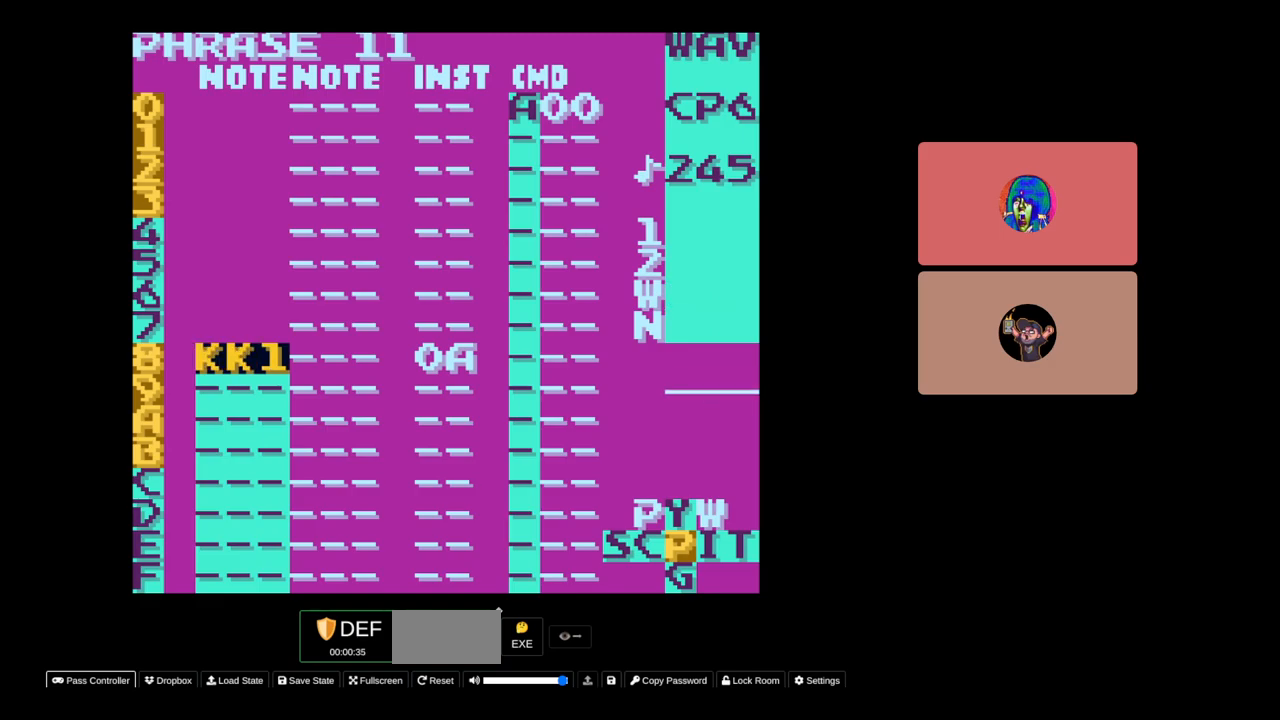
{"buttons": ["SELECT"], "events": [[217, "SELECT", "down"], [383, "DPAD_RIGHT", "down"], [450, "DPAD_RIGHT", "up"]]}
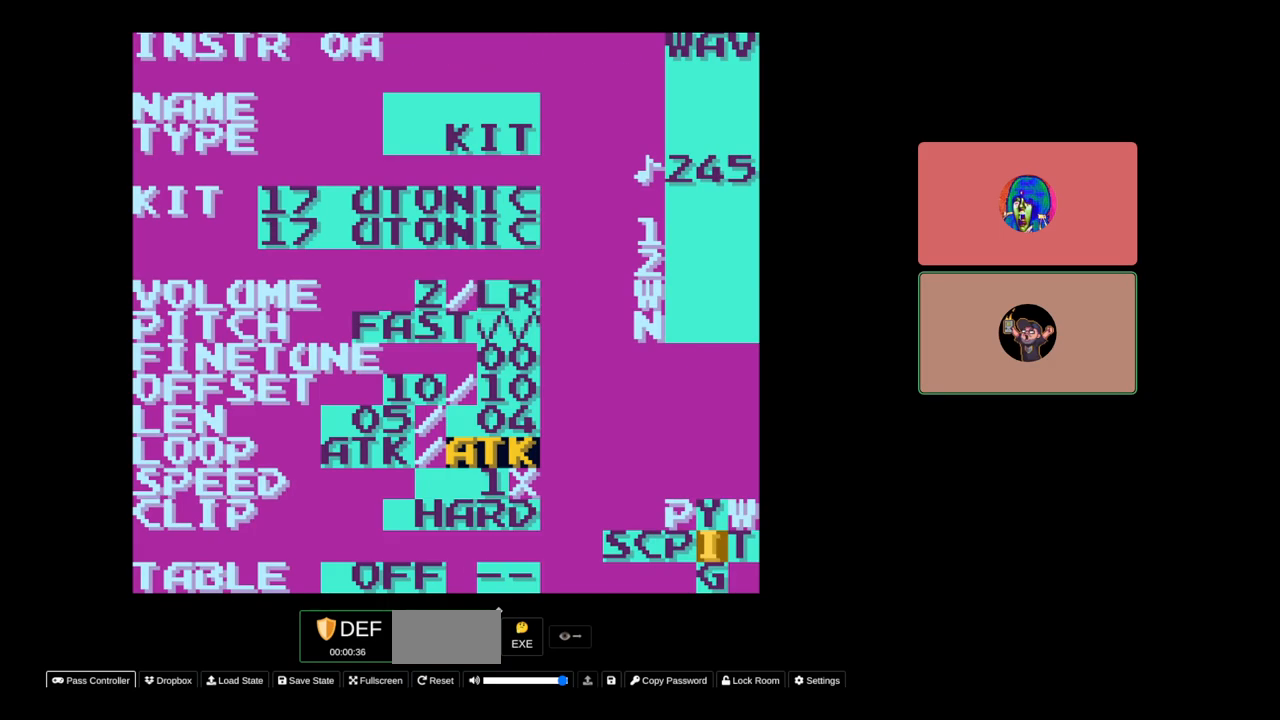
{"buttons": [], "events": [[67, "SELECT", "up"]]}
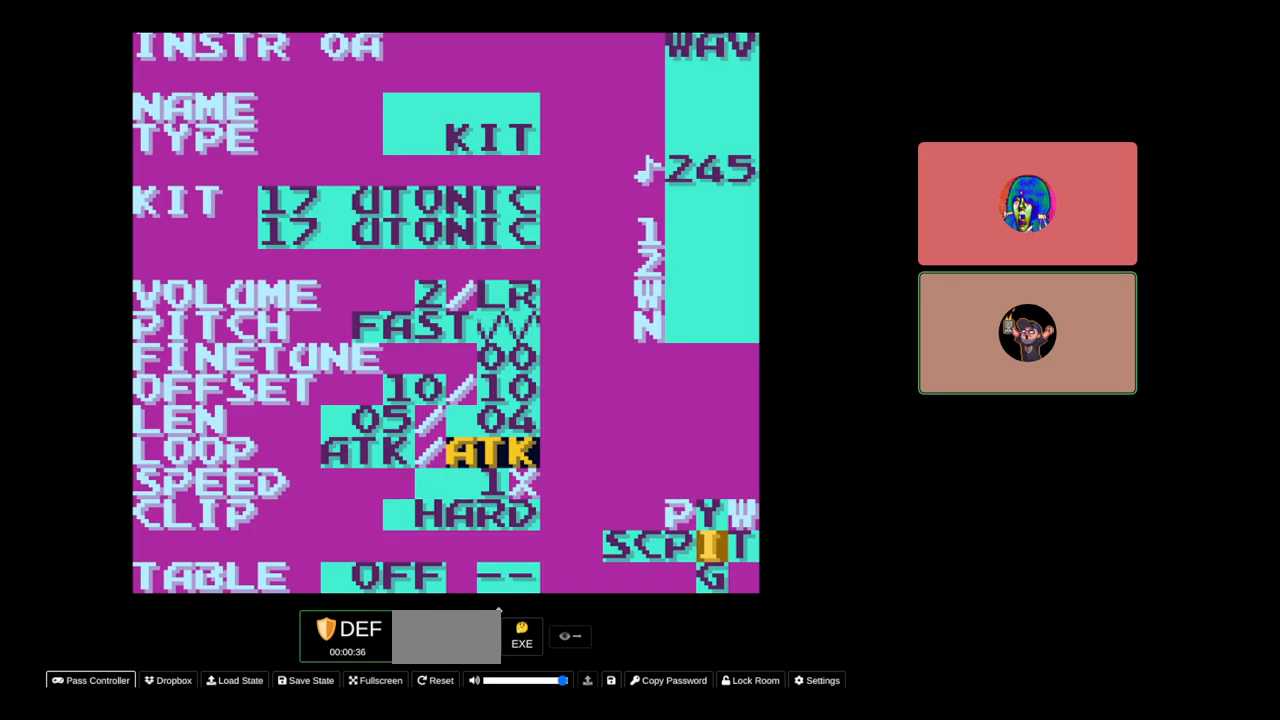
{"buttons": [], "events": [[50, "DPAD_UP", "down"], [150, "DPAD_UP", "up"], [417, "DPAD_LEFT", "down"], [467, "DPAD_LEFT", "up"]]}
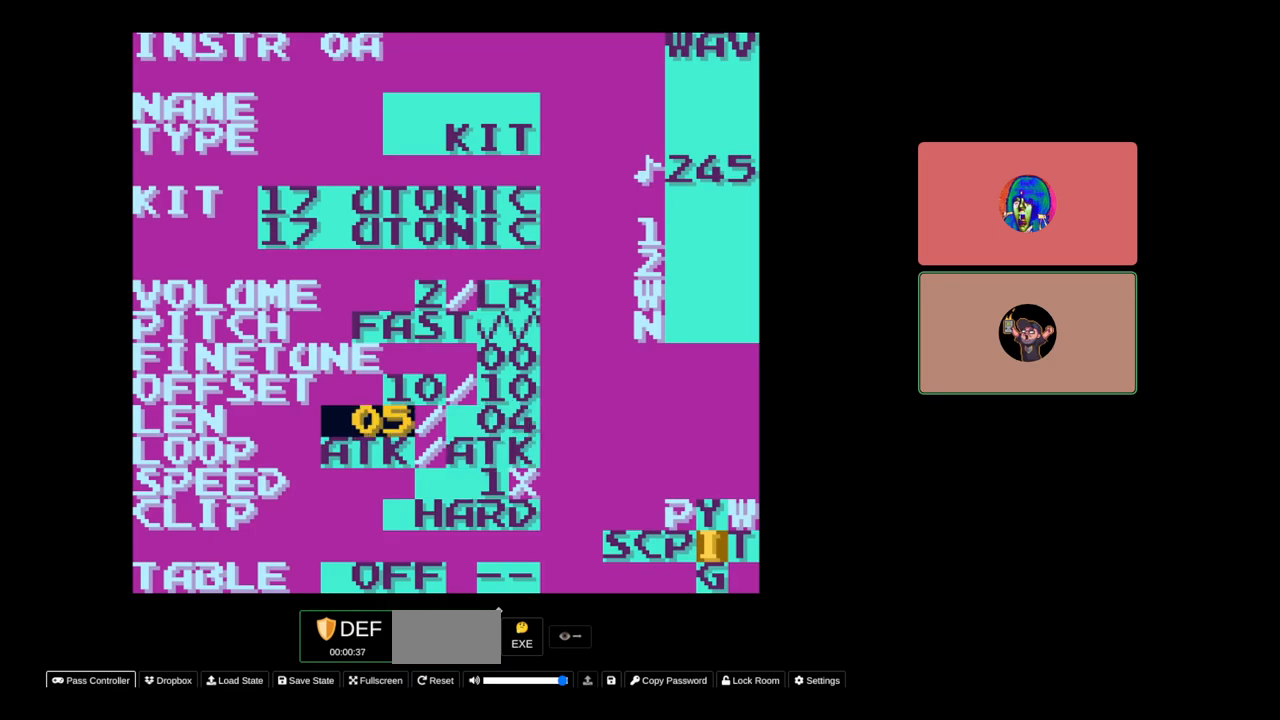
{"buttons": [], "events": [[50, "A", "down"], [167, "DPAD_RIGHT", "down"], [233, "DPAD_RIGHT", "up"], [317, "A", "up"]]}
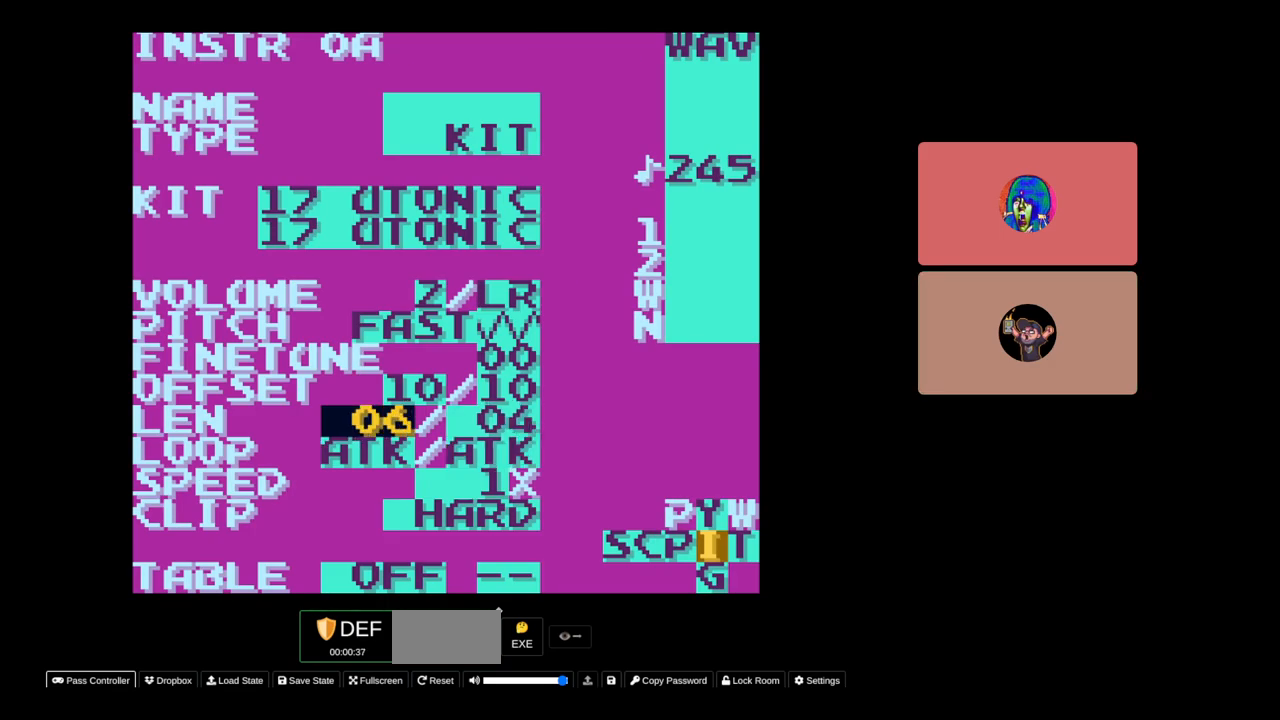
{"buttons": ["A"], "events": [[17, "SELECT", "down"], [150, "DPAD_LEFT", "down"], [217, "DPAD_LEFT", "up"], [283, "SELECT", "up"], [467, "A", "down"]]}
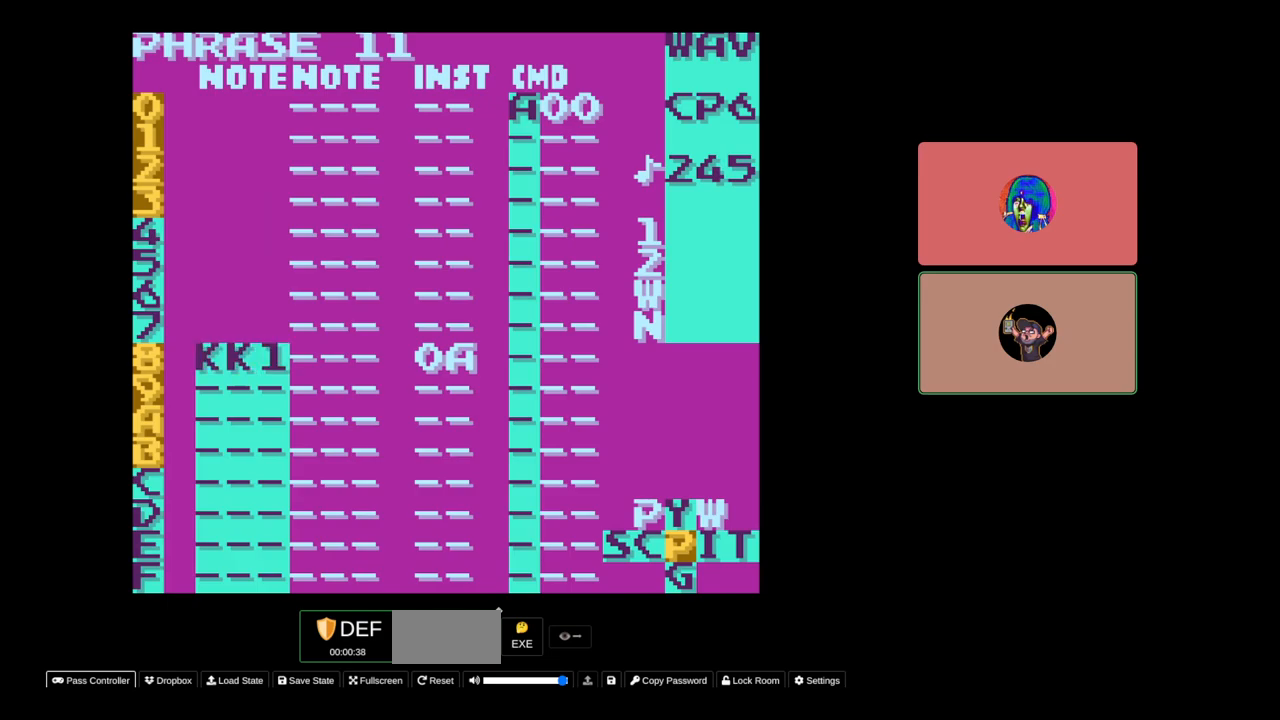
{"buttons": ["A"], "events": []}
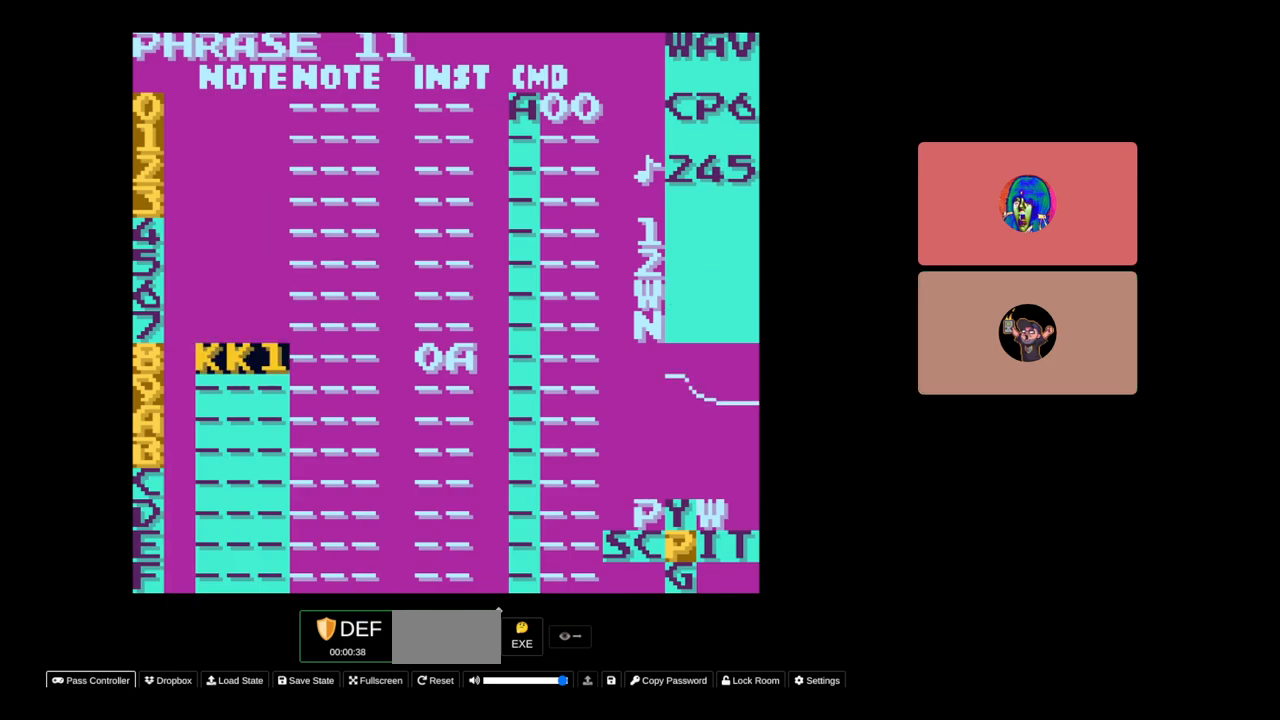
{"buttons": ["A"], "events": []}
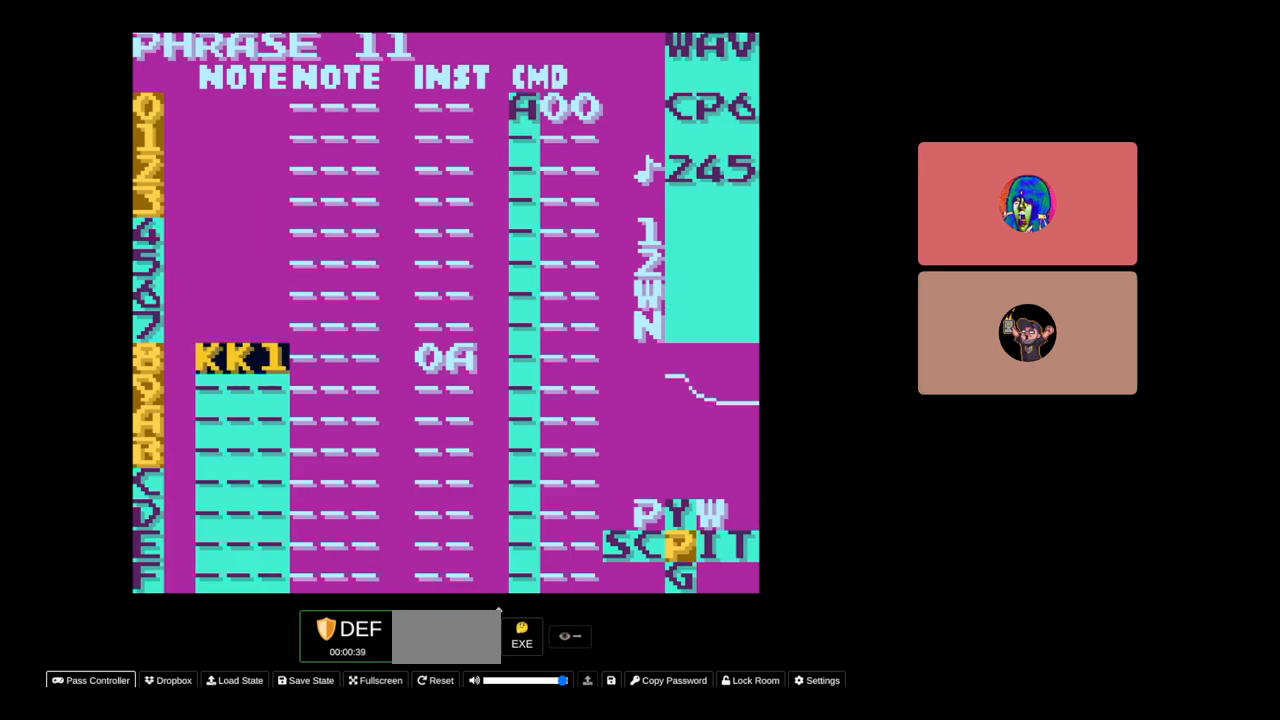
{"buttons": [], "events": [[350, "A", "up"]]}
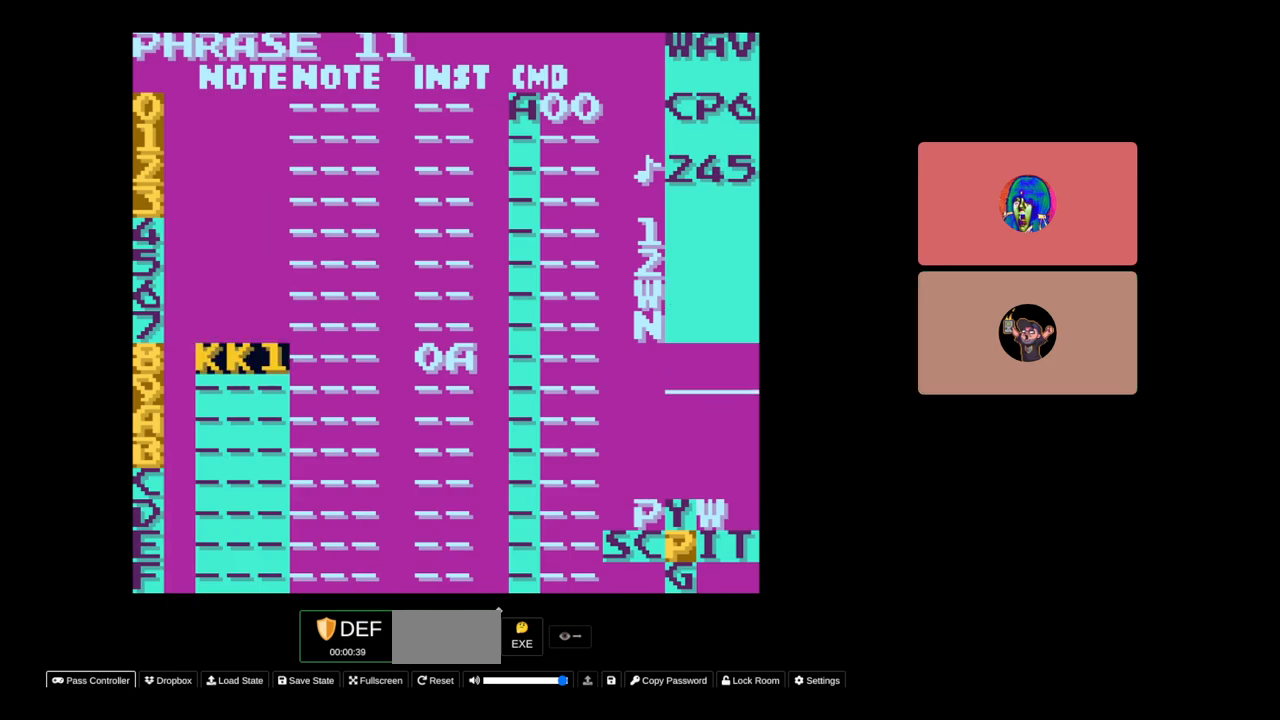
{"buttons": [], "events": [[17, "SELECT", "down"], [233, "DPAD_RIGHT", "down"], [283, "DPAD_RIGHT", "up"], [417, "SELECT", "up"]]}
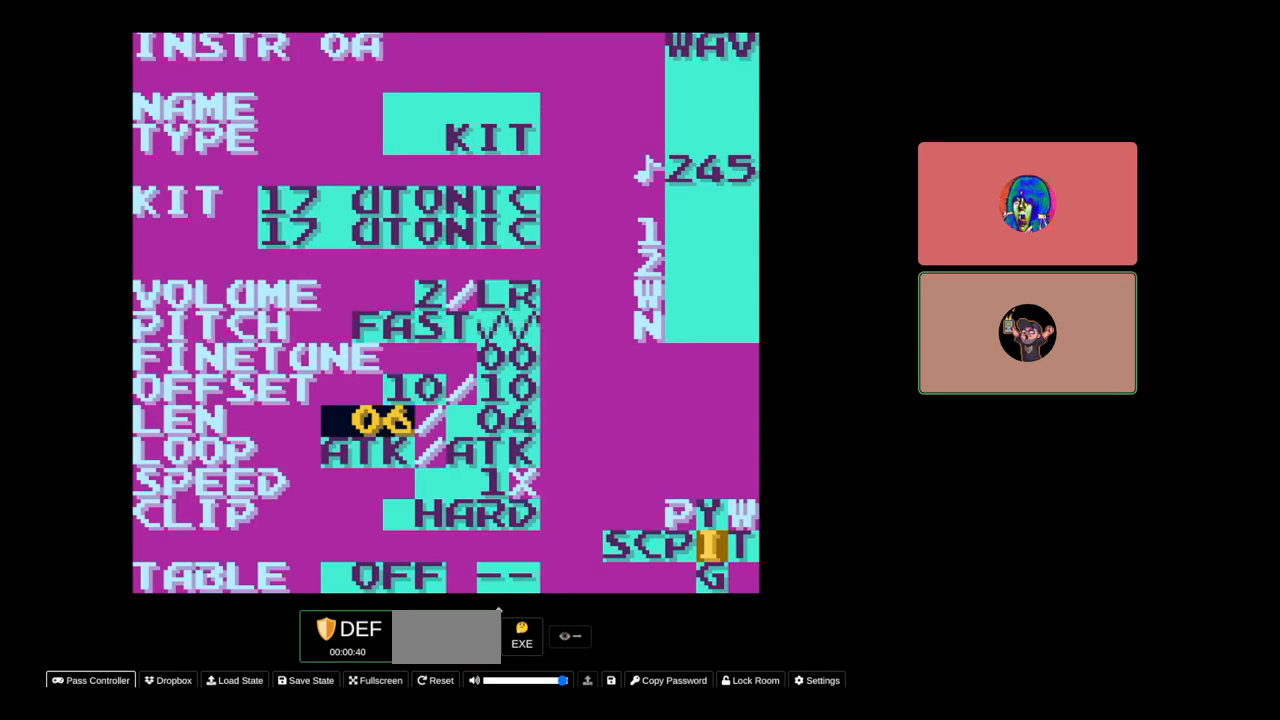
{"buttons": ["SELECT"], "events": [[83, "A", "down"], [217, "DPAD_RIGHT", "down"], [283, "DPAD_RIGHT", "up"], [383, "A", "up"], [500, "SELECT", "down"]]}
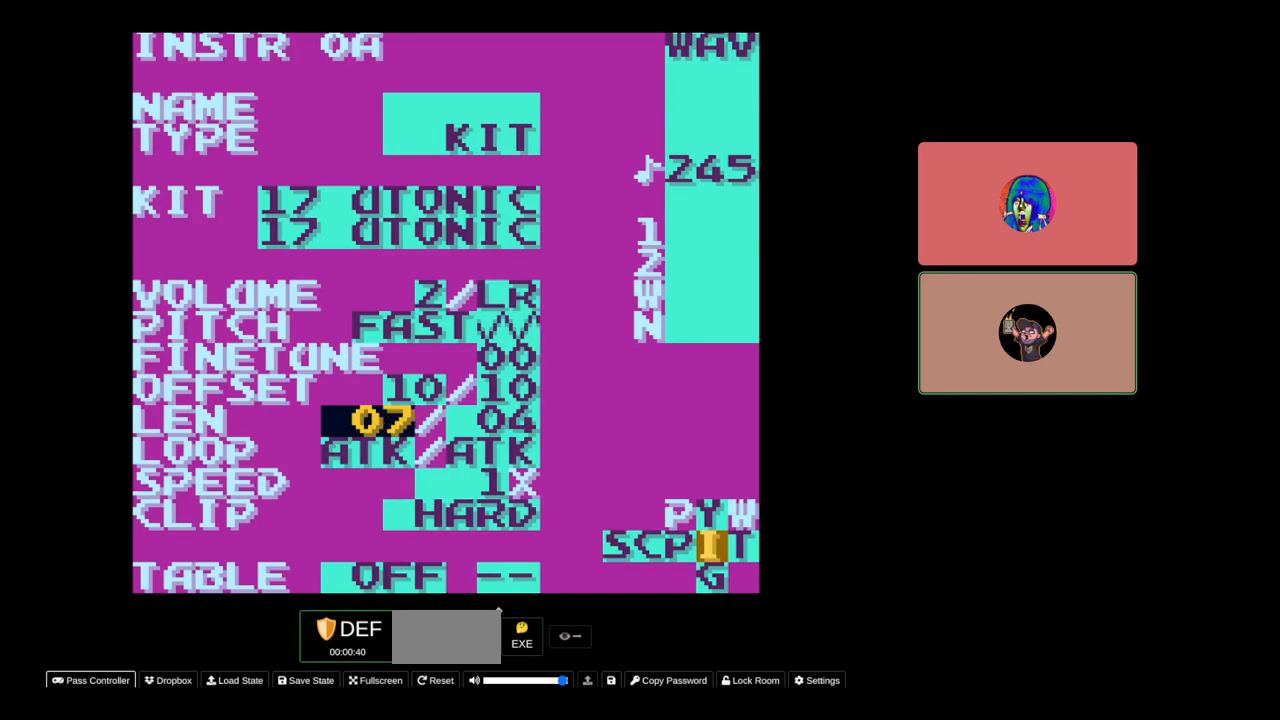
{"buttons": ["A"], "events": [[133, "DPAD_LEFT", "down"], [217, "DPAD_LEFT", "up"], [233, "SELECT", "up"], [417, "A", "down"]]}